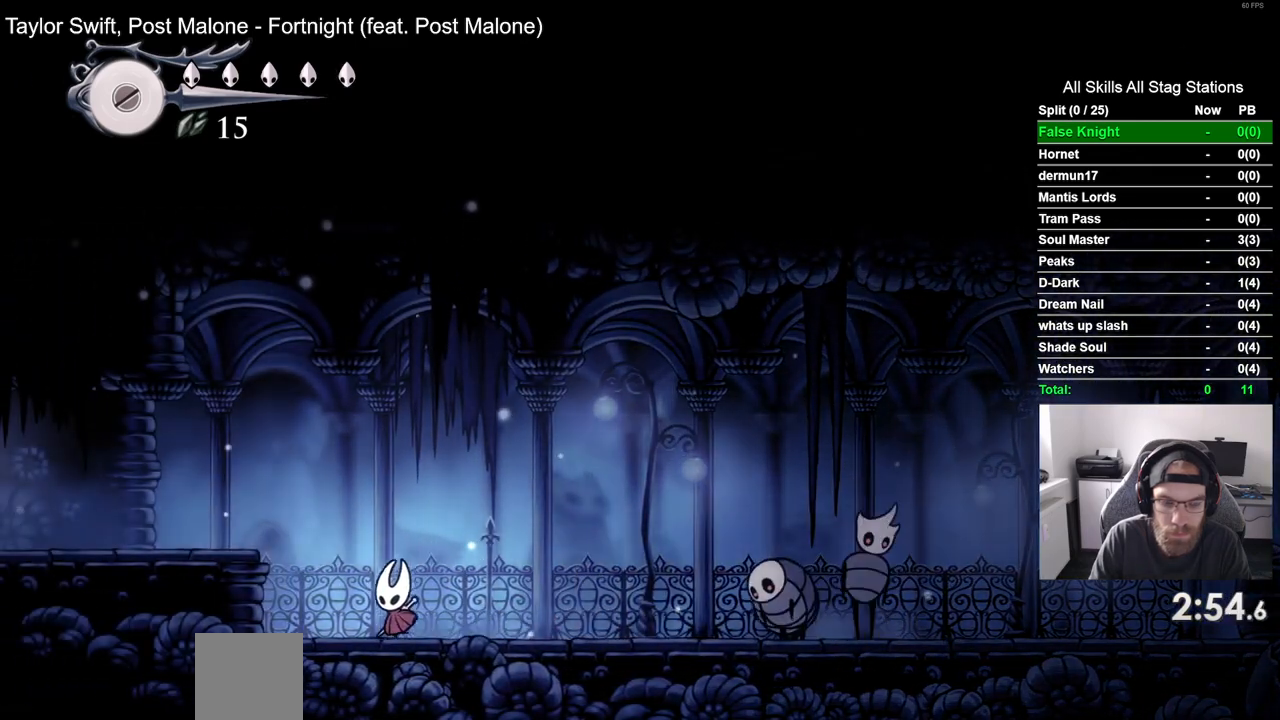
Gameplay with a controller (PlayStation layout); each line is a JSON object with the inputs held at the frame after it. "events" lists button and stick changes between this image and that frame as [ms after this image, input, new state], when the widget could be followed in between.
{"buttons": ["DPAD_LEFT"], "left_stick": "center", "right_stick": "center", "events": [[67, "CROSS", "down"], [300, "CROSS", "up"]]}
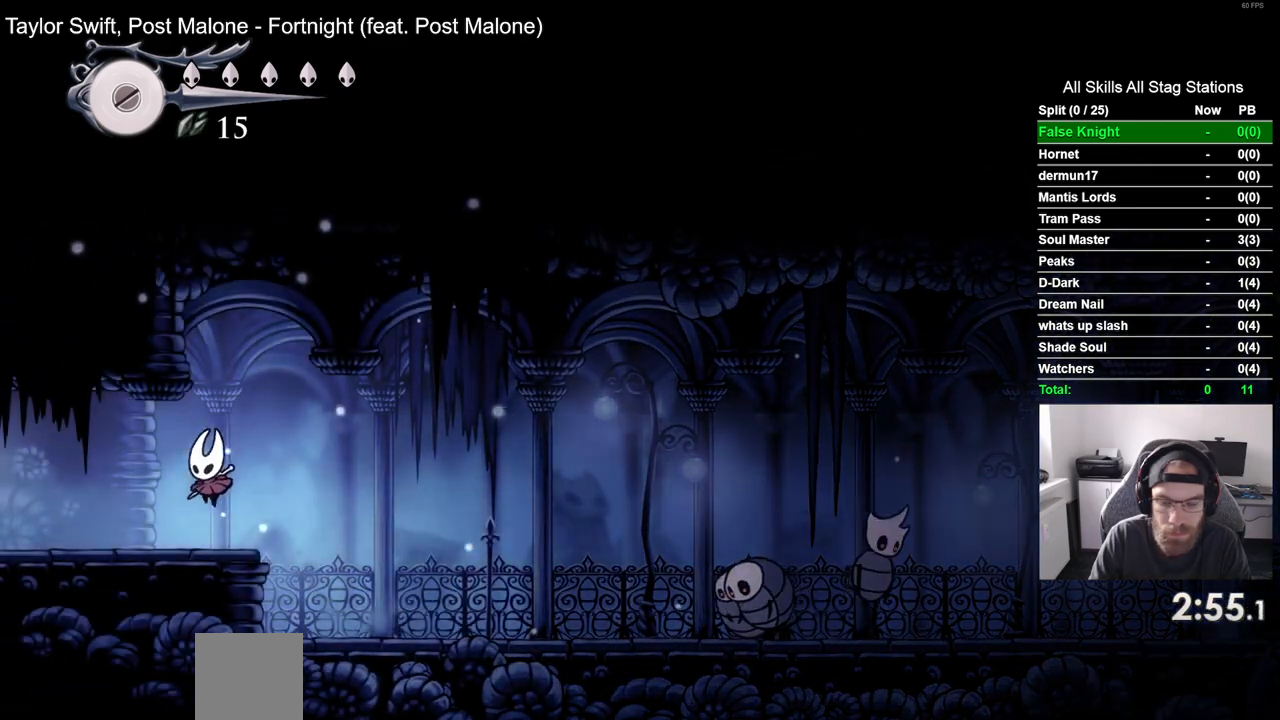
{"buttons": ["DPAD_LEFT"], "left_stick": "center", "right_stick": "center", "events": [[150, "SQUARE", "down"], [367, "SQUARE", "up"]]}
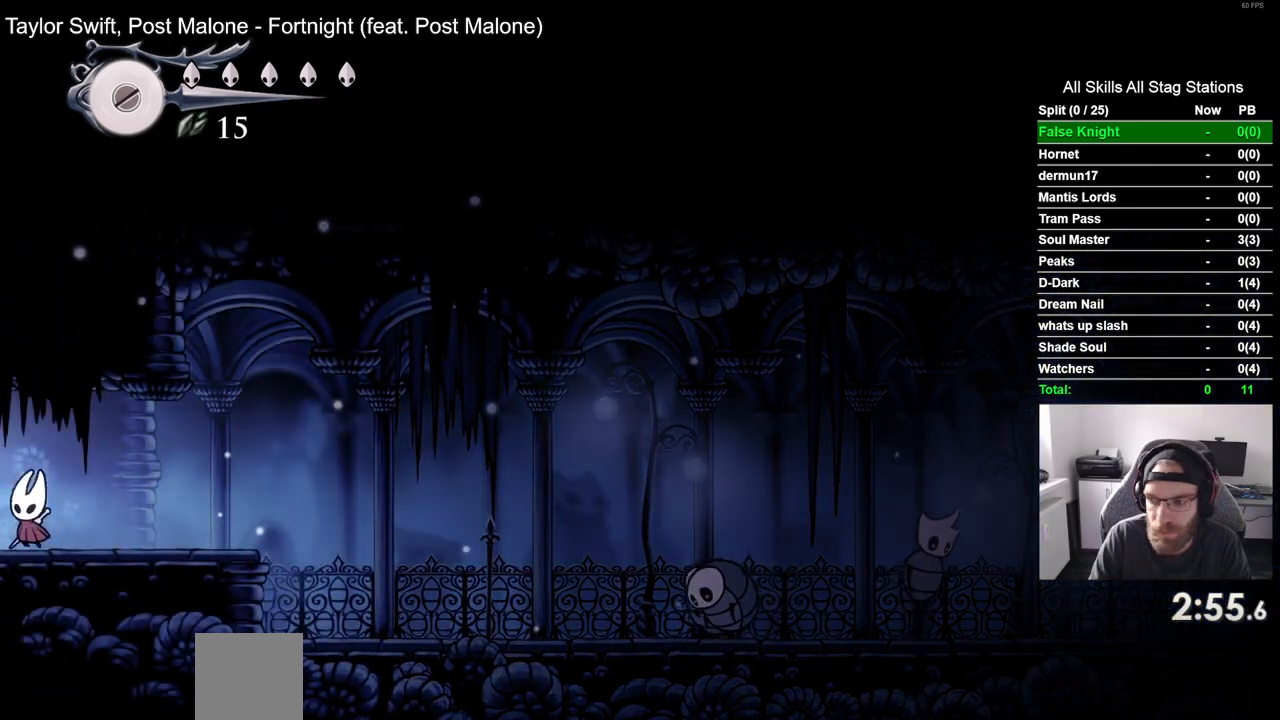
{"buttons": ["DPAD_LEFT"], "left_stick": "center", "right_stick": "center", "events": [[67, "SQUARE", "down"], [233, "SQUARE", "up"]]}
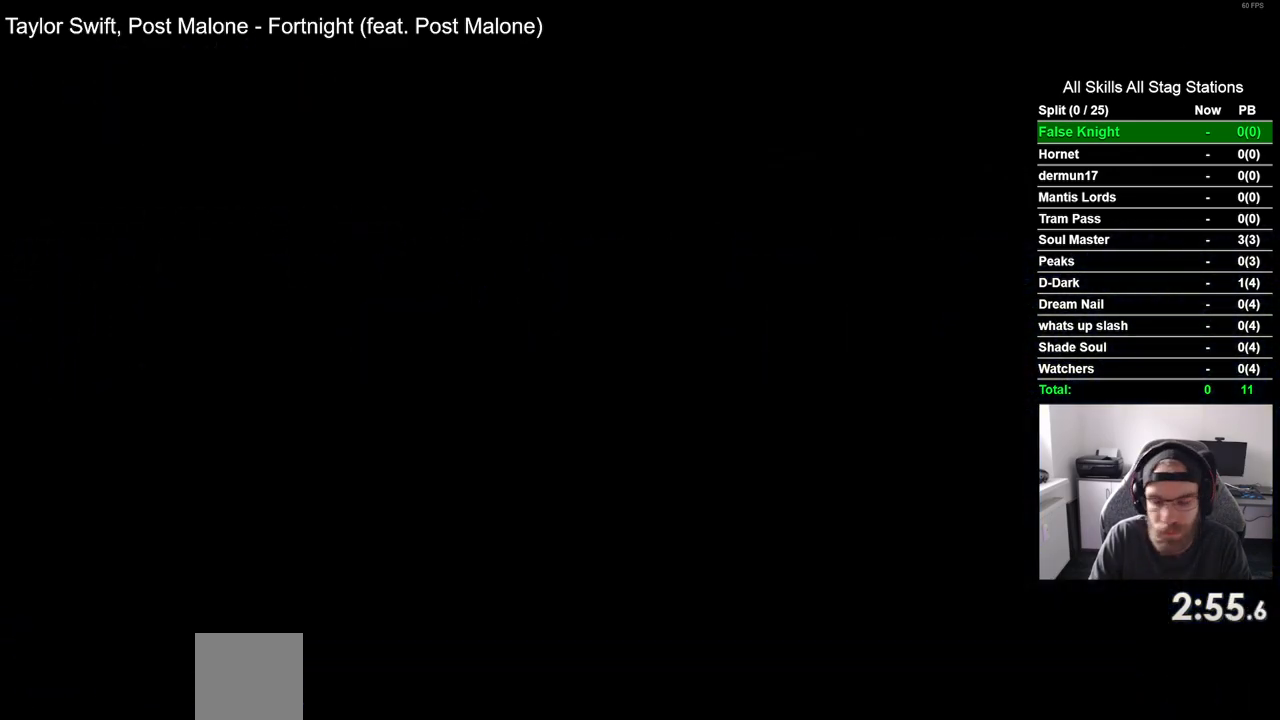
{"buttons": ["DPAD_LEFT"], "left_stick": "center", "right_stick": "center", "events": []}
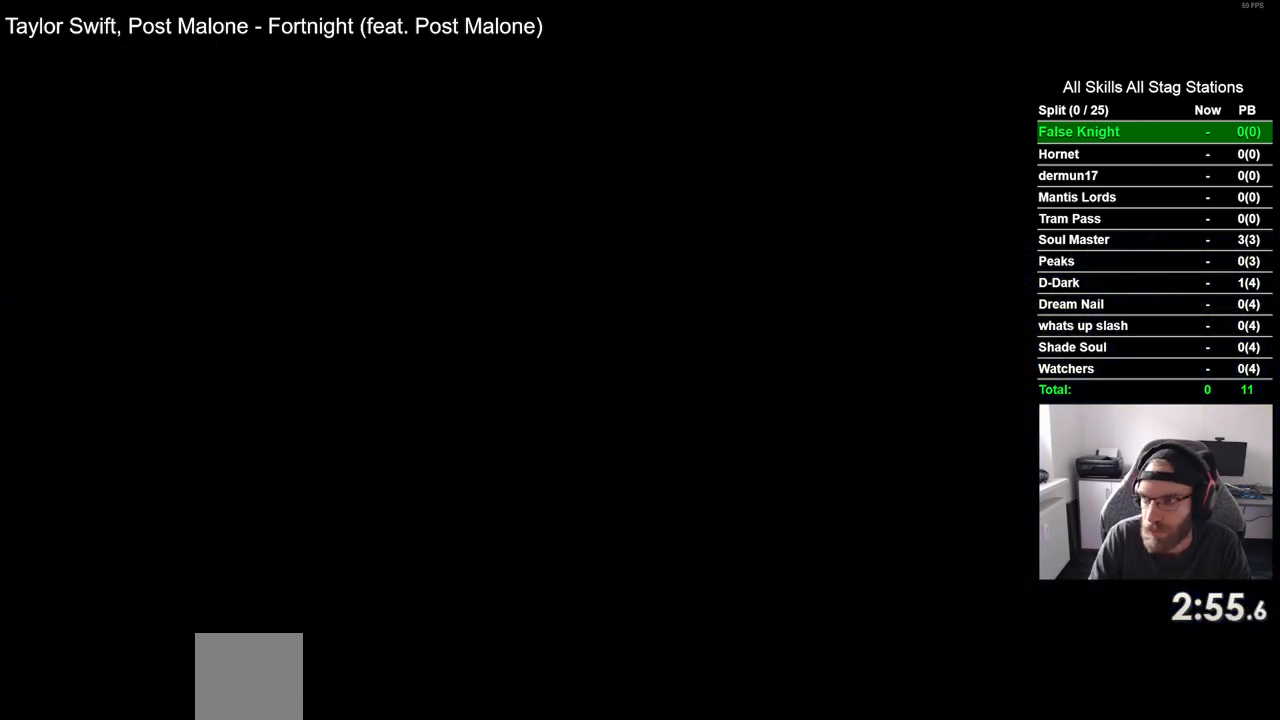
{"buttons": ["DPAD_LEFT"], "left_stick": "center", "right_stick": "center", "events": []}
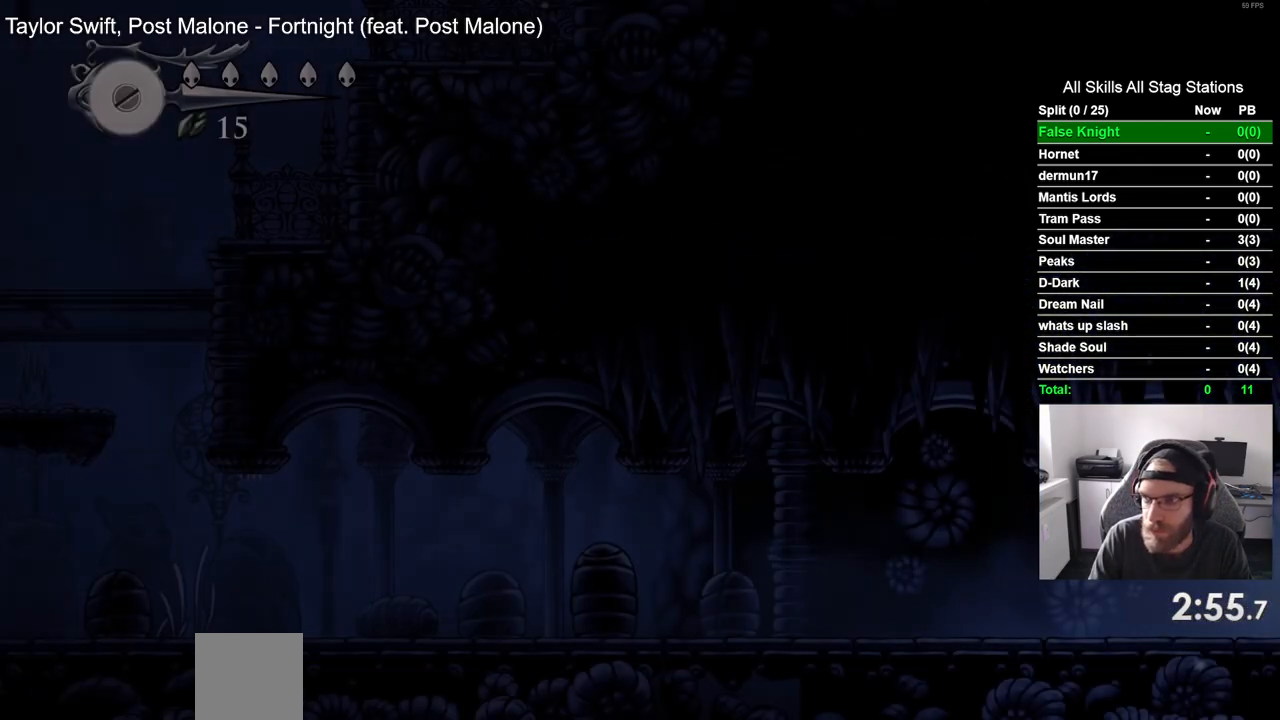
{"buttons": ["DPAD_LEFT"], "left_stick": "center", "right_stick": "center", "events": []}
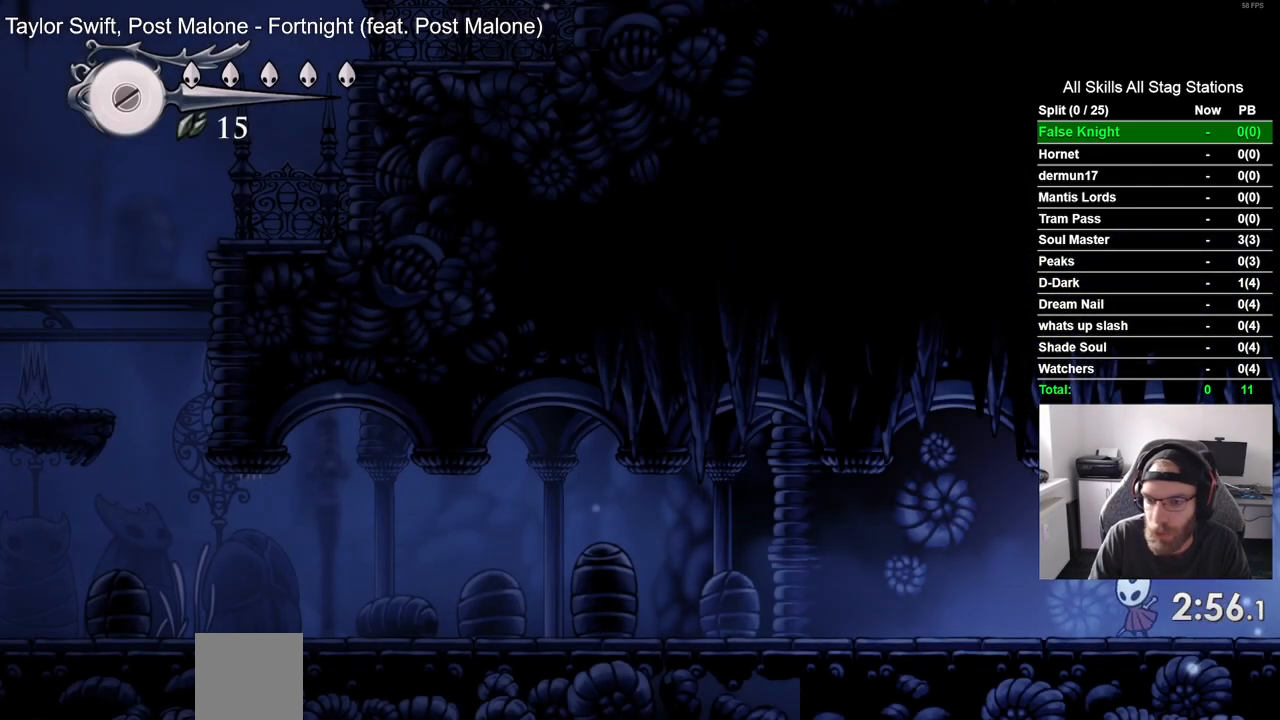
{"buttons": ["DPAD_LEFT"], "left_stick": "center", "right_stick": "center", "events": [[67, "SQUARE", "down"], [233, "SQUARE", "up"]]}
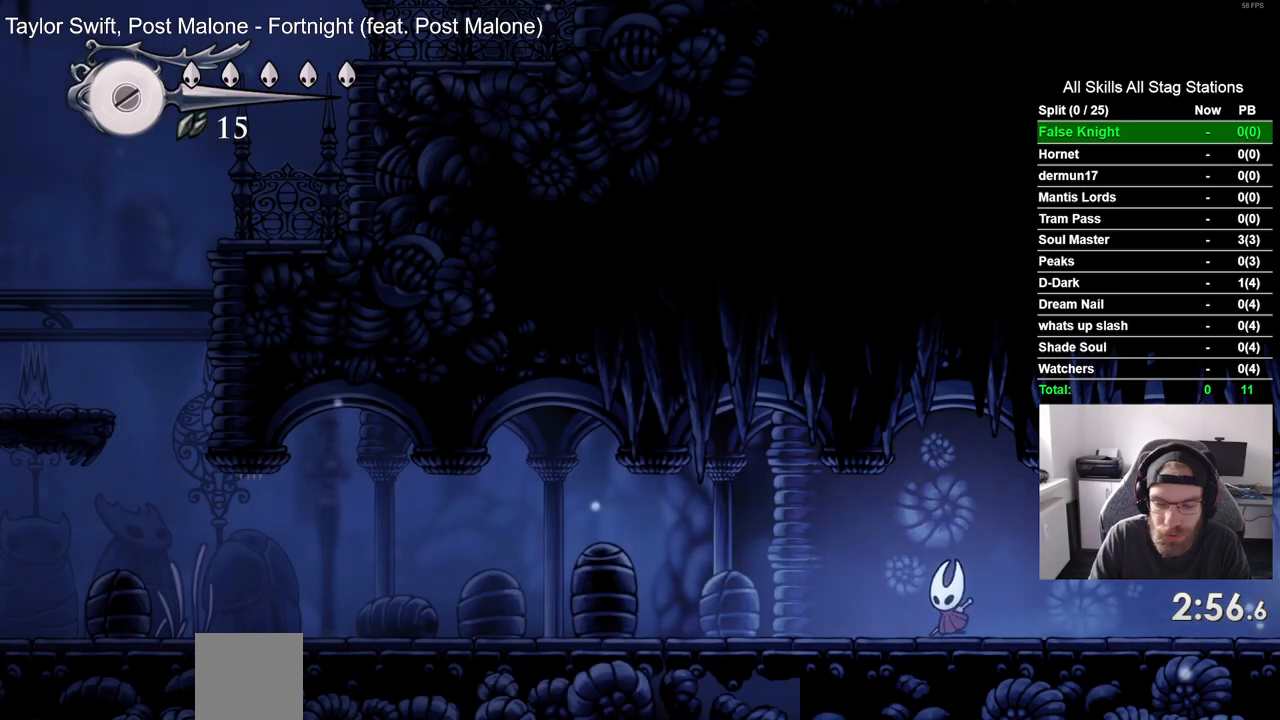
{"buttons": ["SQUARE", "DPAD_LEFT"], "left_stick": "center", "right_stick": "center", "events": [[33, "SQUARE", "down"], [200, "SQUARE", "up"], [467, "SQUARE", "down"]]}
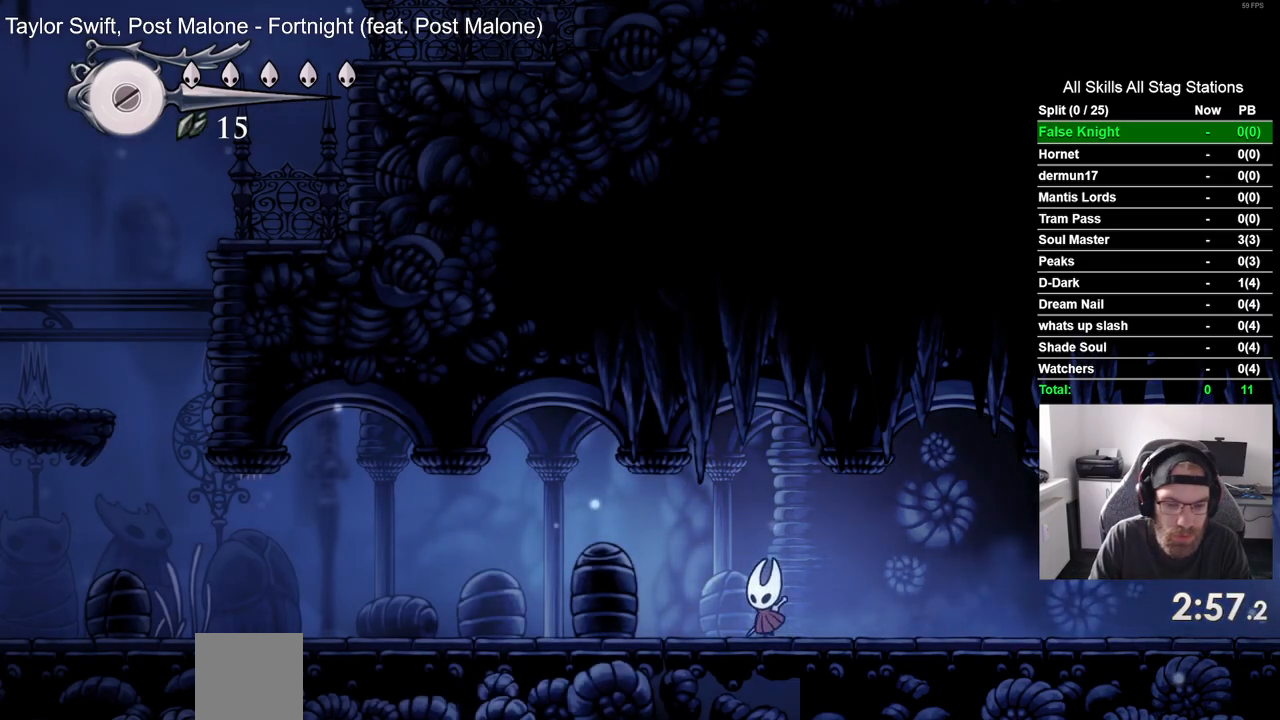
{"buttons": ["SQUARE", "DPAD_LEFT"], "left_stick": "center", "right_stick": "center", "events": [[150, "SQUARE", "up"], [450, "SQUARE", "down"]]}
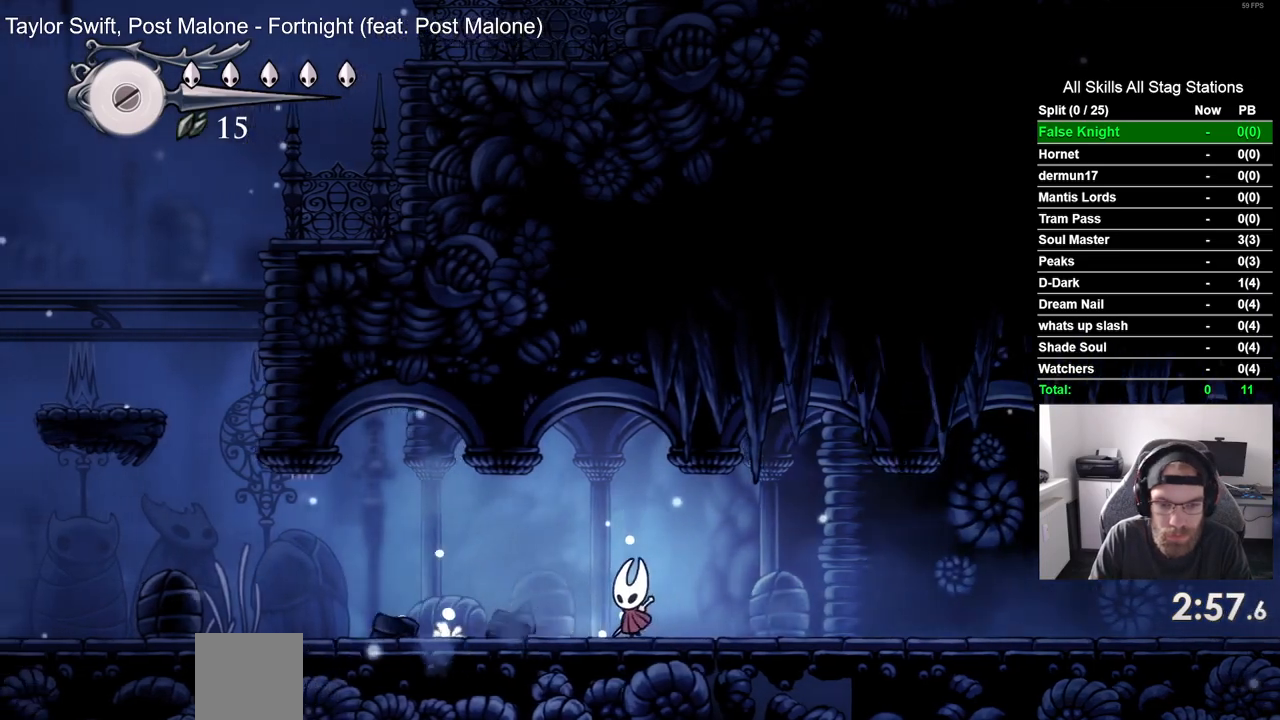
{"buttons": ["DPAD_LEFT"], "left_stick": "center", "right_stick": "center", "events": [[67, "SQUARE", "up"], [300, "SQUARE", "down"], [467, "SQUARE", "up"]]}
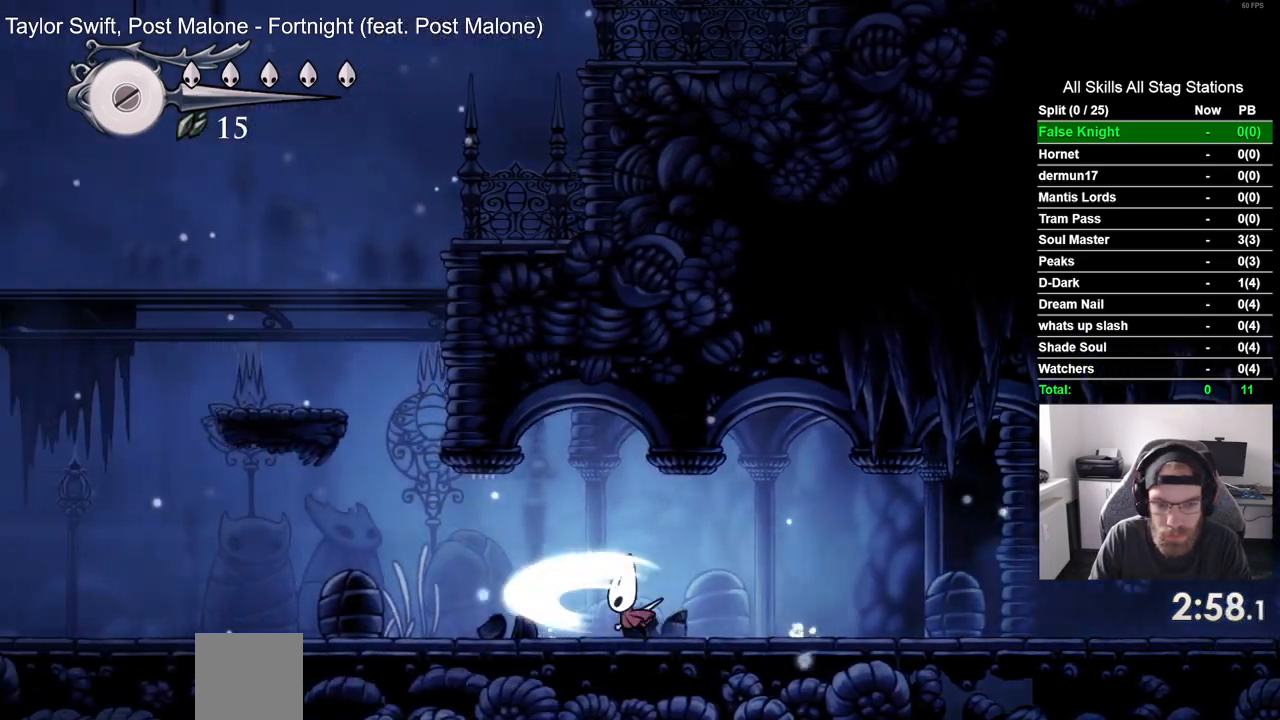
{"buttons": ["CROSS", "DPAD_LEFT"], "left_stick": "center", "right_stick": "center", "events": [[317, "CROSS", "down"]]}